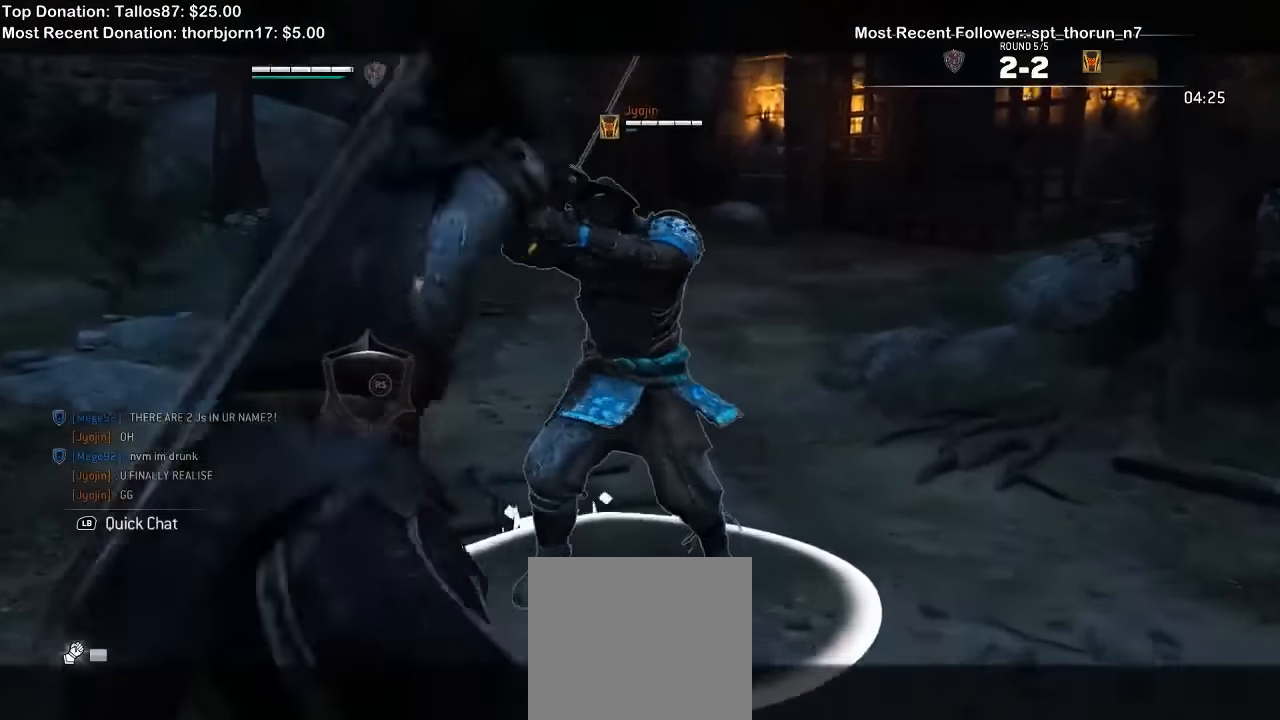
Gameplay with a controller (Xbox layout); each line is a JSON object with the inputs held at the frame after it (dt_ms = milliseconds from this image to that frame). "events" lists button and stick changes between this image and that frame as [ms after this image, input, new state], when the widget could be followed in between. Not read: L1.
{"dt_ms": 1000, "buttons": ["B", "L2"], "left_stick": "up", "right_stick": "center", "events": [[267, "left_stick", "up"], [333, "right_stick", "center"], [533, "right_stick", "up"], [600, "R2", "down"], [733, "R2", "up"], [800, "right_stick", "center"], [933, "B", "down"]]}
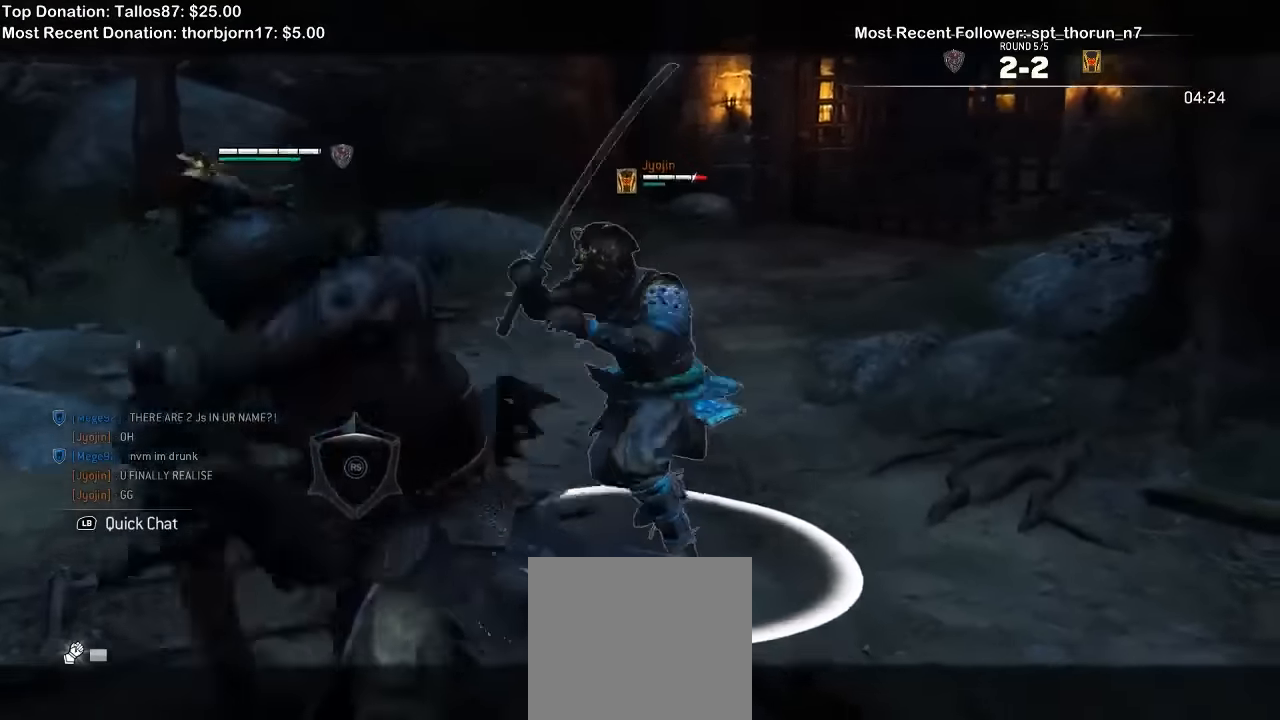
{"dt_ms": 500, "buttons": ["L2"], "left_stick": "up-left", "right_stick": "up", "events": [[67, "B", "up"], [100, "left_stick", "up-left"], [167, "right_stick", "up"]]}
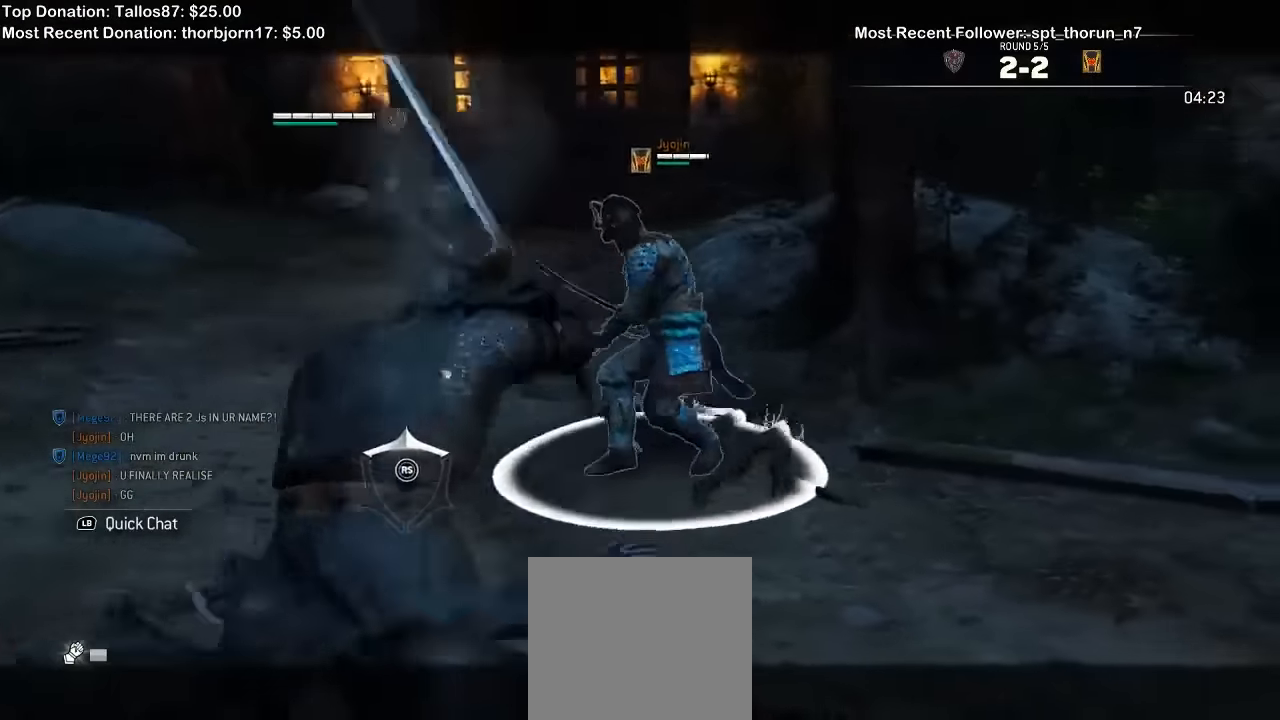
{"dt_ms": 500, "buttons": ["L2"], "left_stick": "up-left", "right_stick": "left", "events": [[267, "right_stick", "center"], [400, "right_stick", "left"]]}
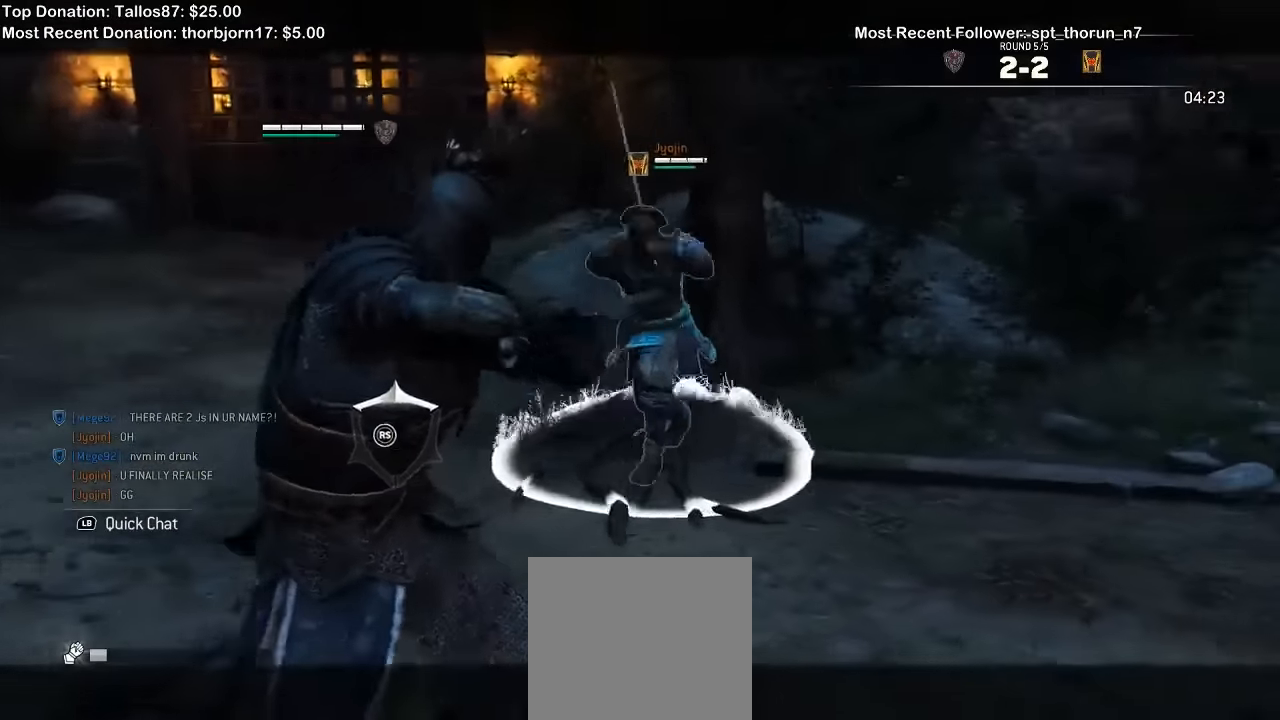
{"dt_ms": 500, "buttons": ["L2"], "left_stick": "up-left", "right_stick": "up", "events": [[166, "right_stick", "center"], [233, "right_stick", "right"], [500, "right_stick", "up"]]}
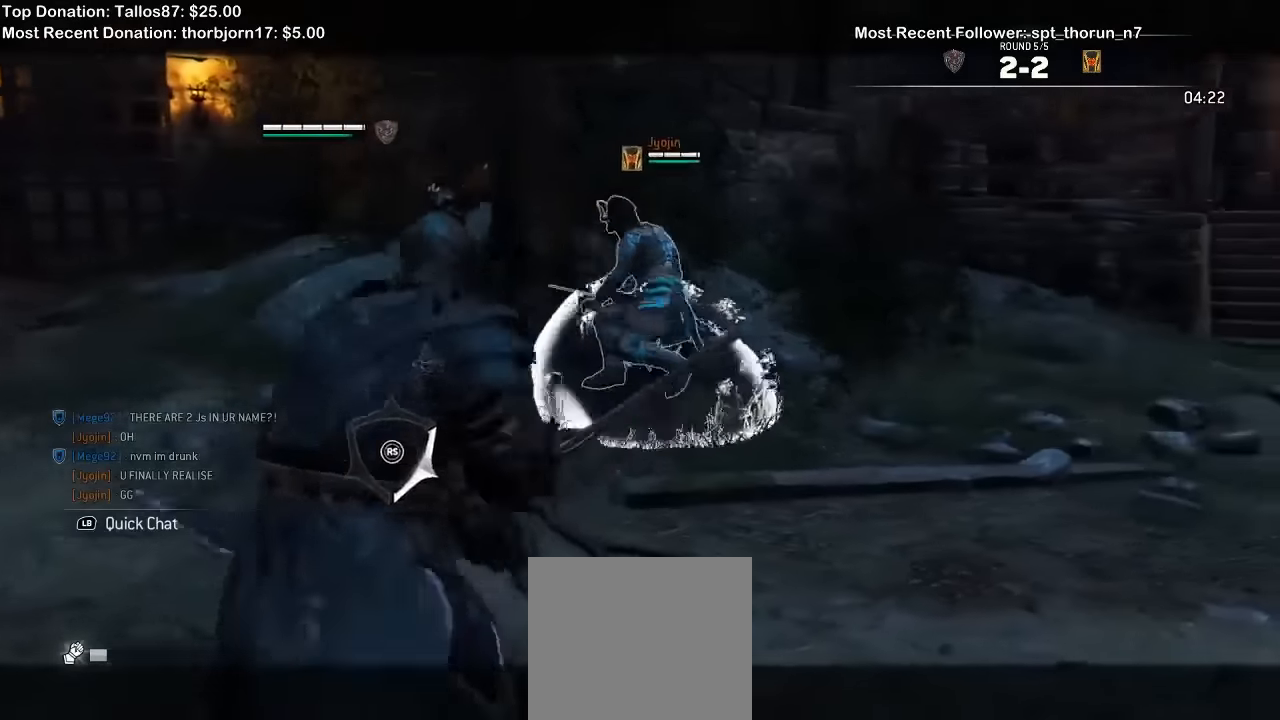
{"dt_ms": 500, "buttons": ["L2"], "left_stick": "up", "right_stick": "center", "events": [[133, "left_stick", "up"], [266, "right_stick", "center"]]}